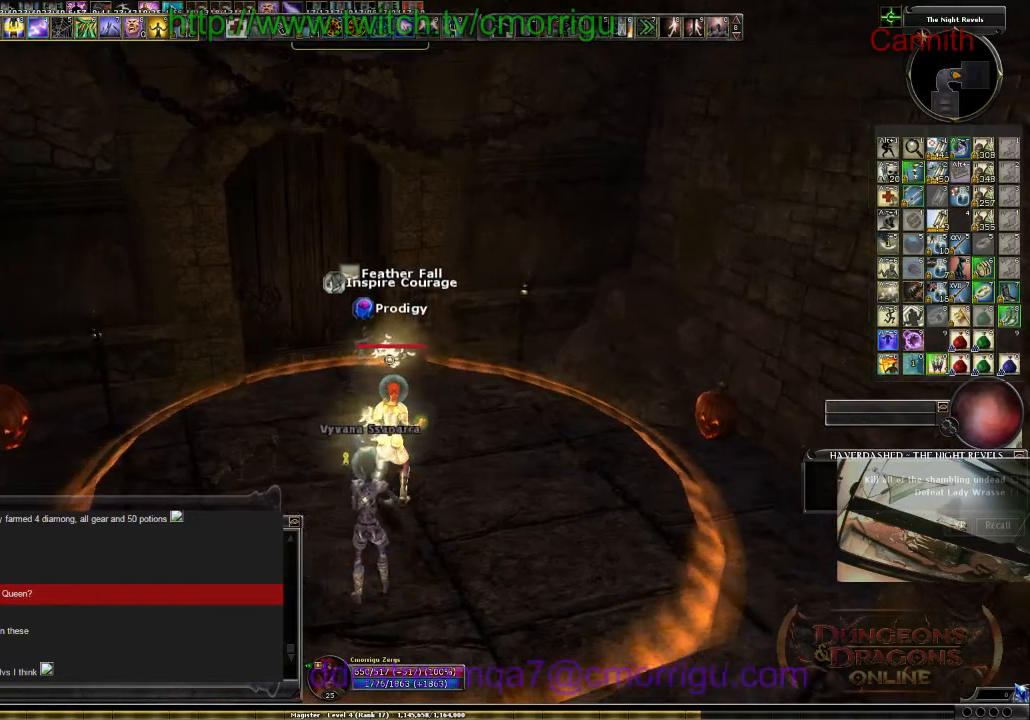
Gameplay with keyboard; each line is a JSON object with the keys held at the frame after it. "events" lists presses ("down") and releases ("up") of ".", "/", "0", "1", "2", "3", "4", "5", "6", "7", "8", "9", "a", "b", "backslash", "backspace", "c", "caps_lock", "comma", "ctrl_l", "ctrl_r", "d", "e", "equals", "escape", "f", "f1", "f10", "f11", "f12", "f2", "f3", "f4", "f5", "f6", "f7", "f8", "f9", "g", "h", "i", "j", "k", "l", "lbracket", "m", "minus", "n", "o", "p", "q", "quote", "r", "rbracket", "return", "s", "semicolon", "shift_l", "shift_r", "space", "t", "tab", "tilde", "u", "v", "w", "x", "y" and "z" between this image and that frame as [ms after this image, input, new state], when the widget could be followed in between. No other keys are recorded. Mouse input is not recorded.
{"keys": [], "events": [[334, "d", "down"], [500, "d", "up"]]}
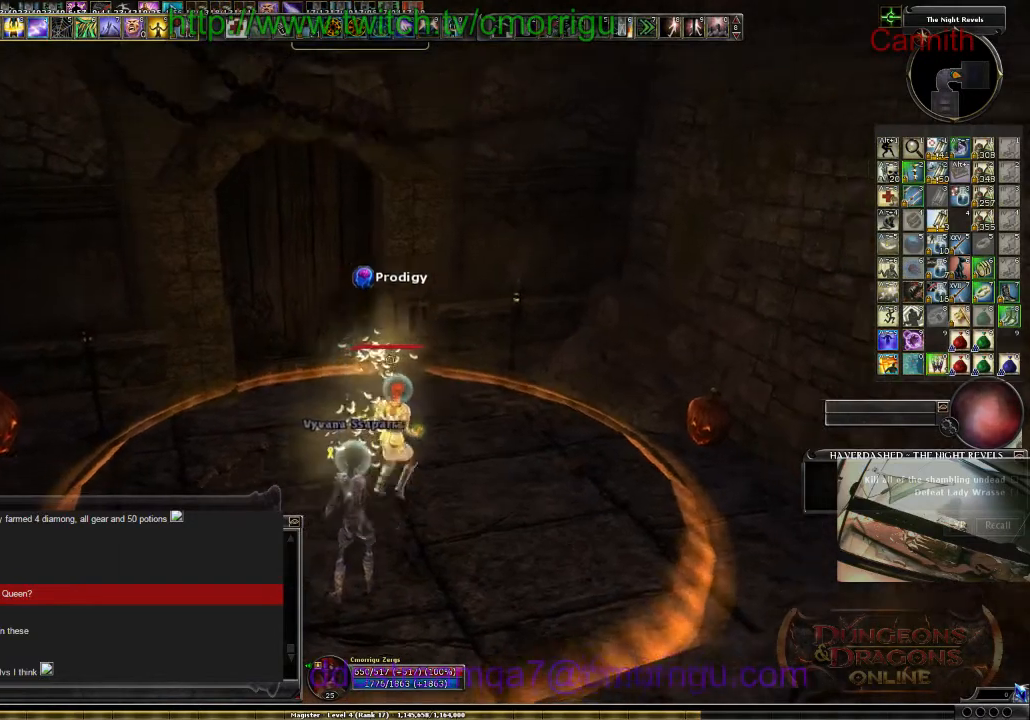
{"keys": [], "events": []}
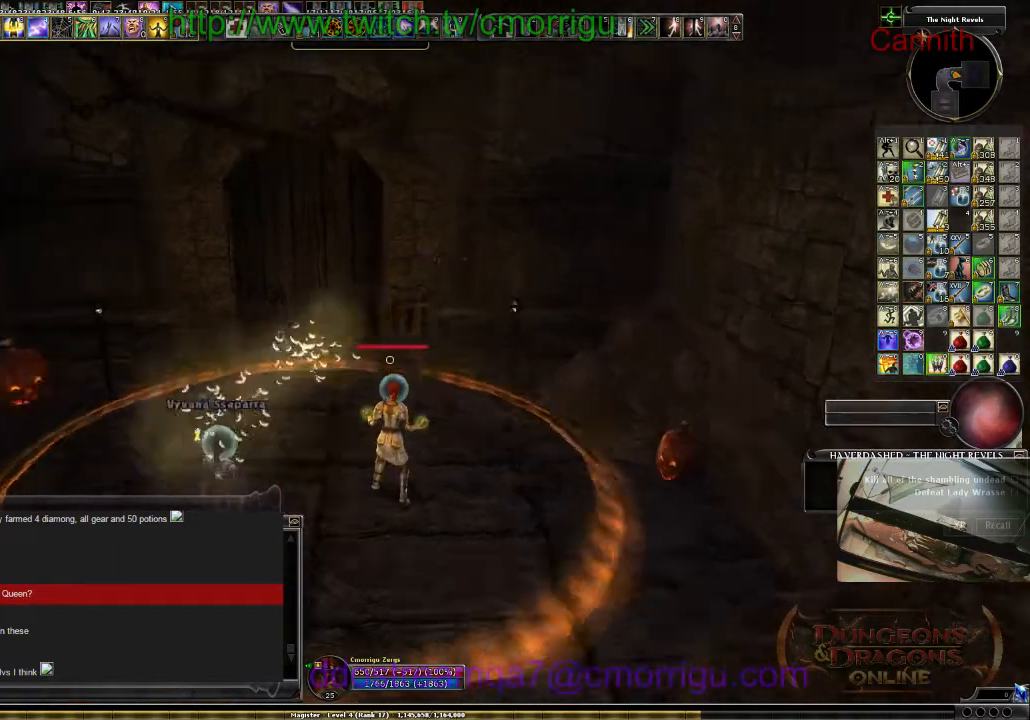
{"keys": [], "events": []}
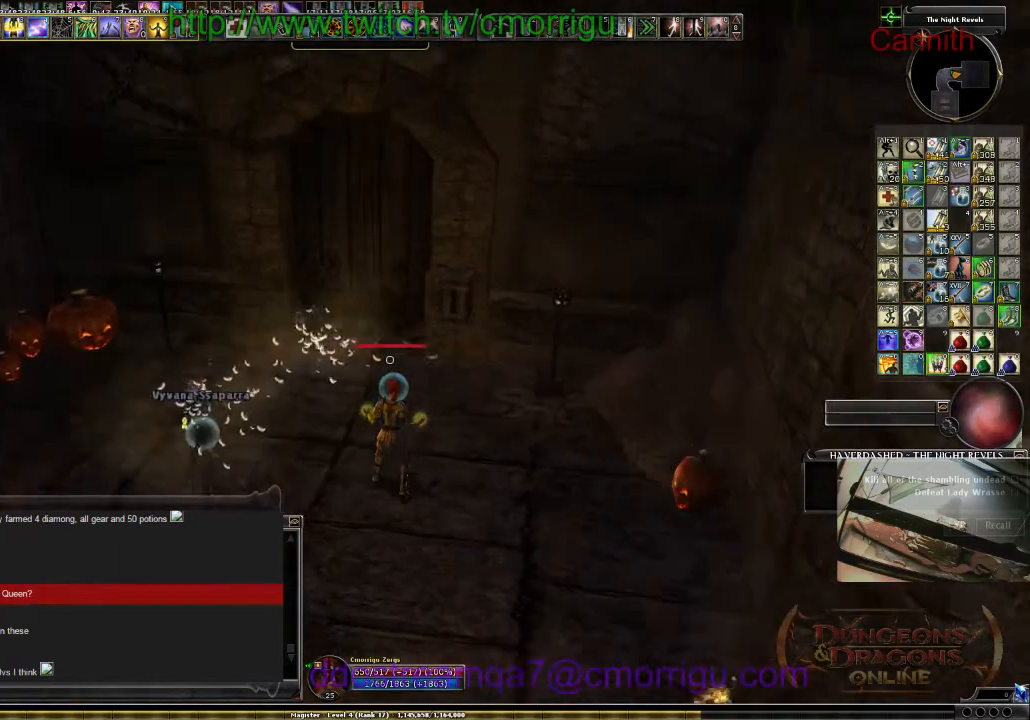
{"keys": [], "events": [[67, "w", "down"], [267, "w", "up"]]}
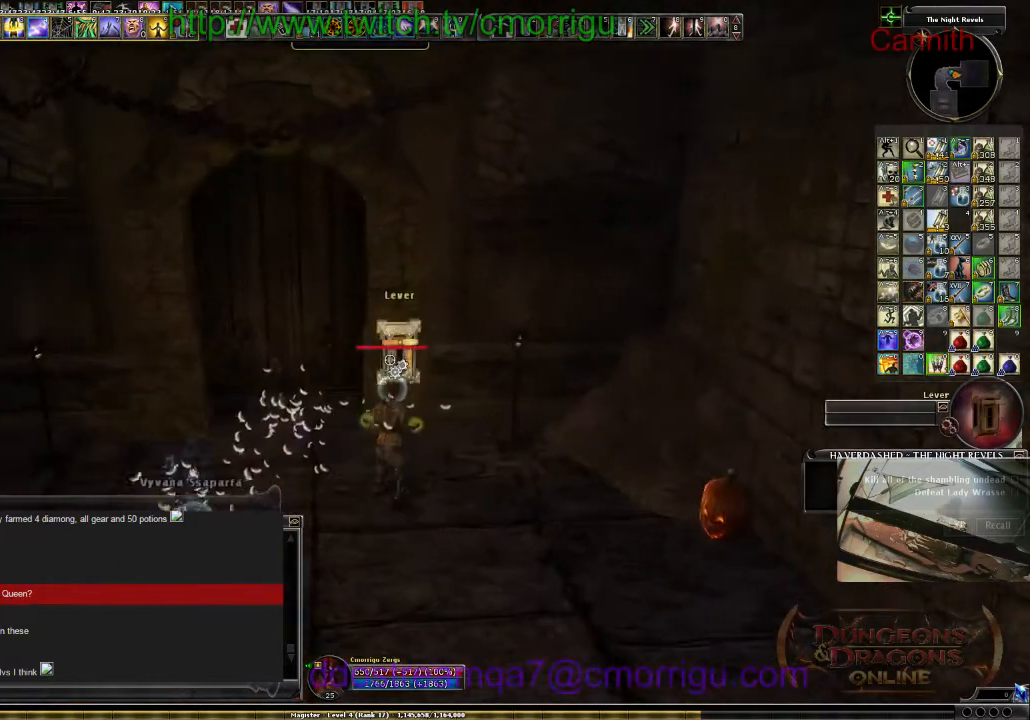
{"keys": [], "events": []}
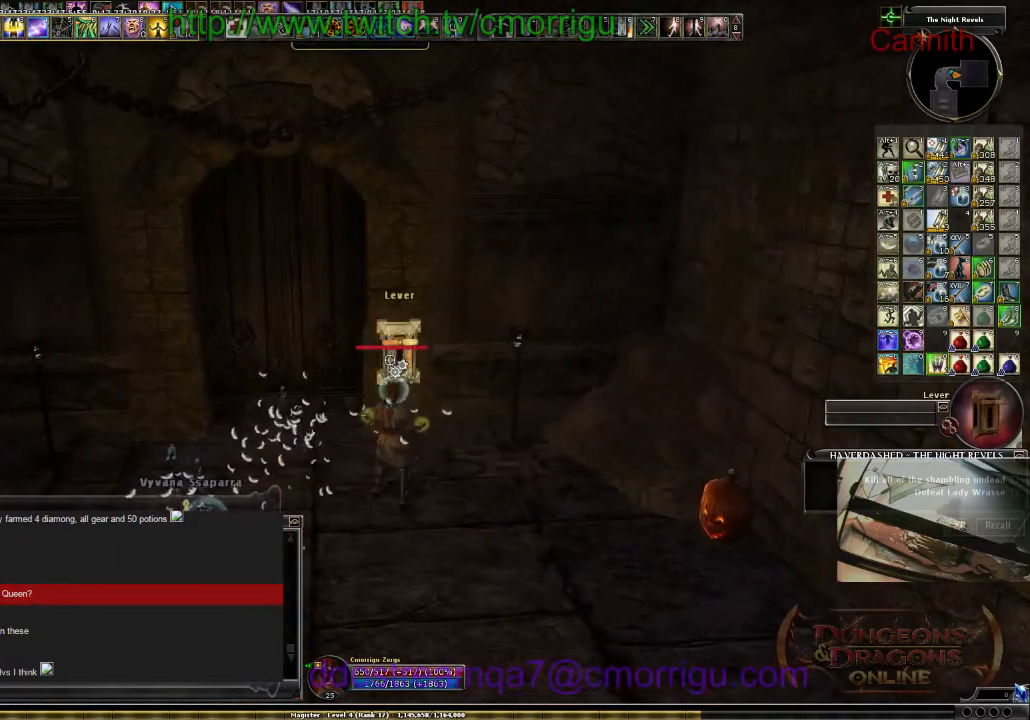
{"keys": [], "events": []}
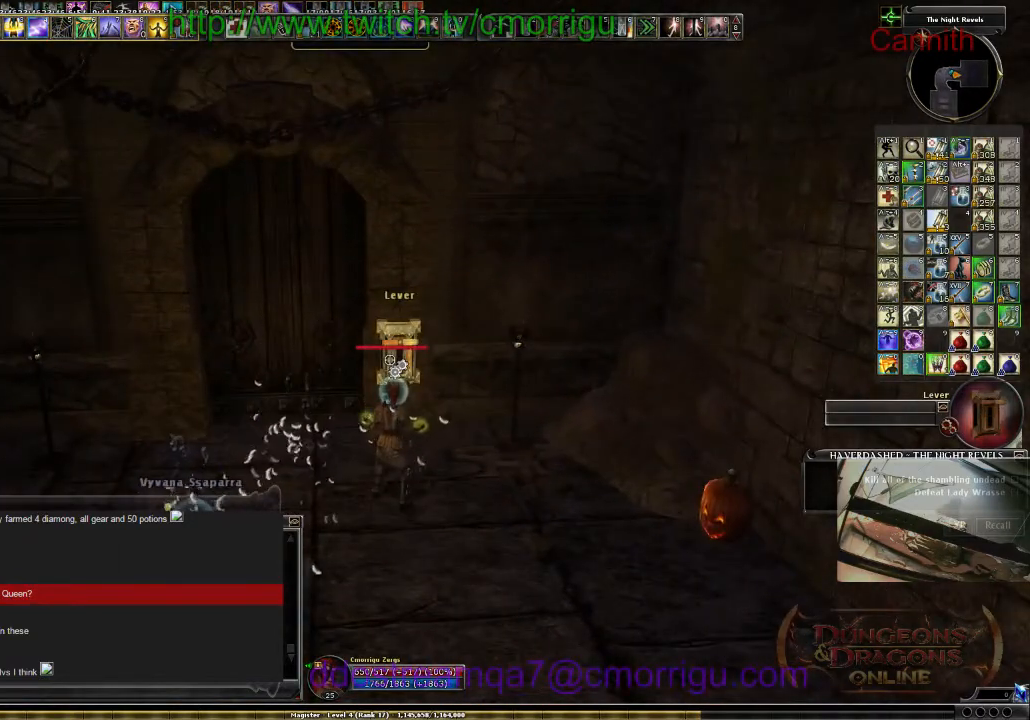
{"keys": [], "events": []}
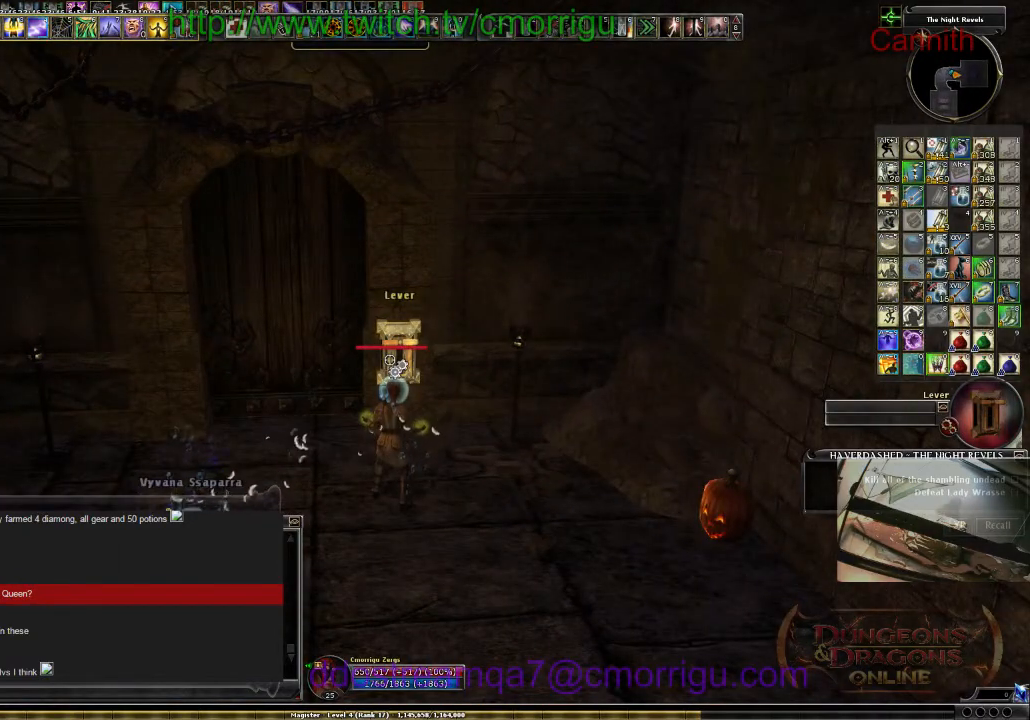
{"keys": [], "events": []}
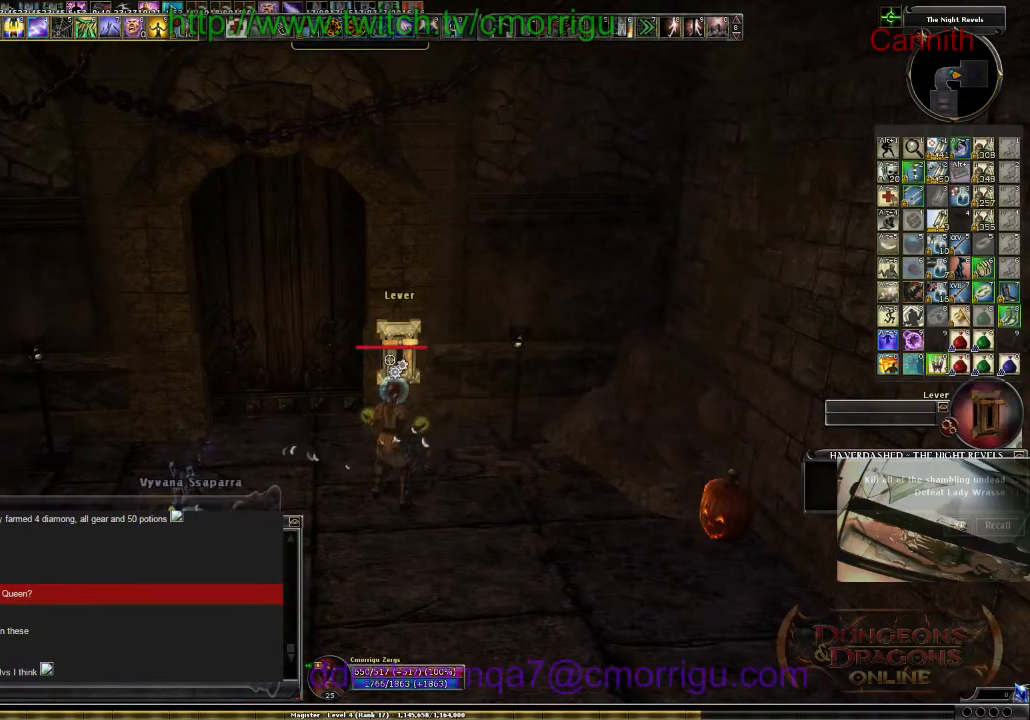
{"keys": [], "events": []}
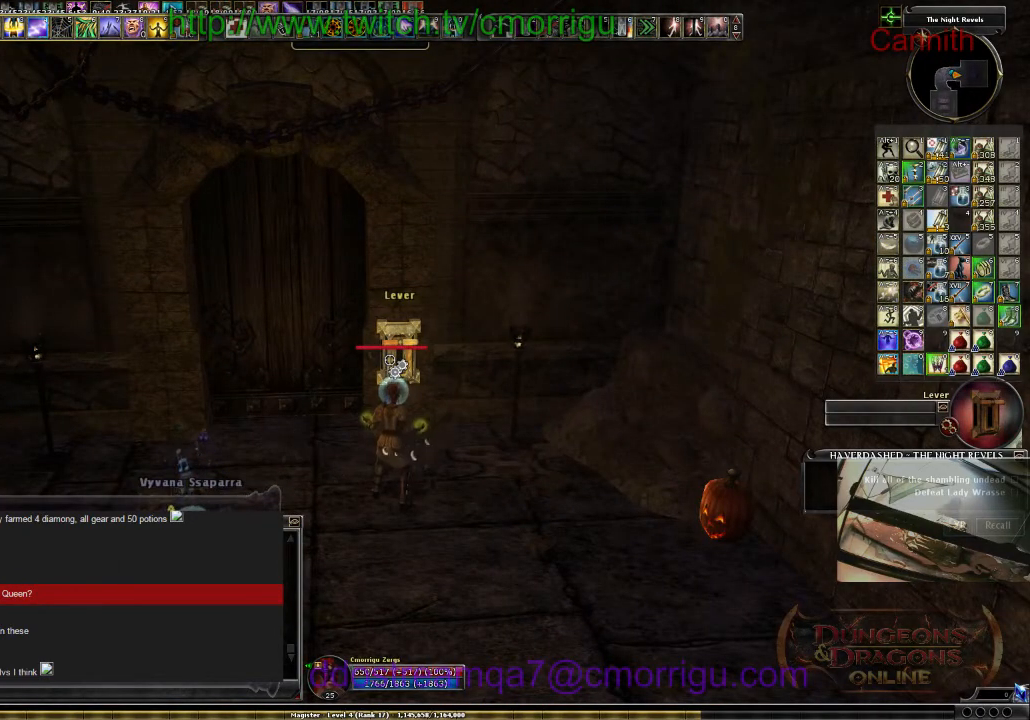
{"keys": [], "events": []}
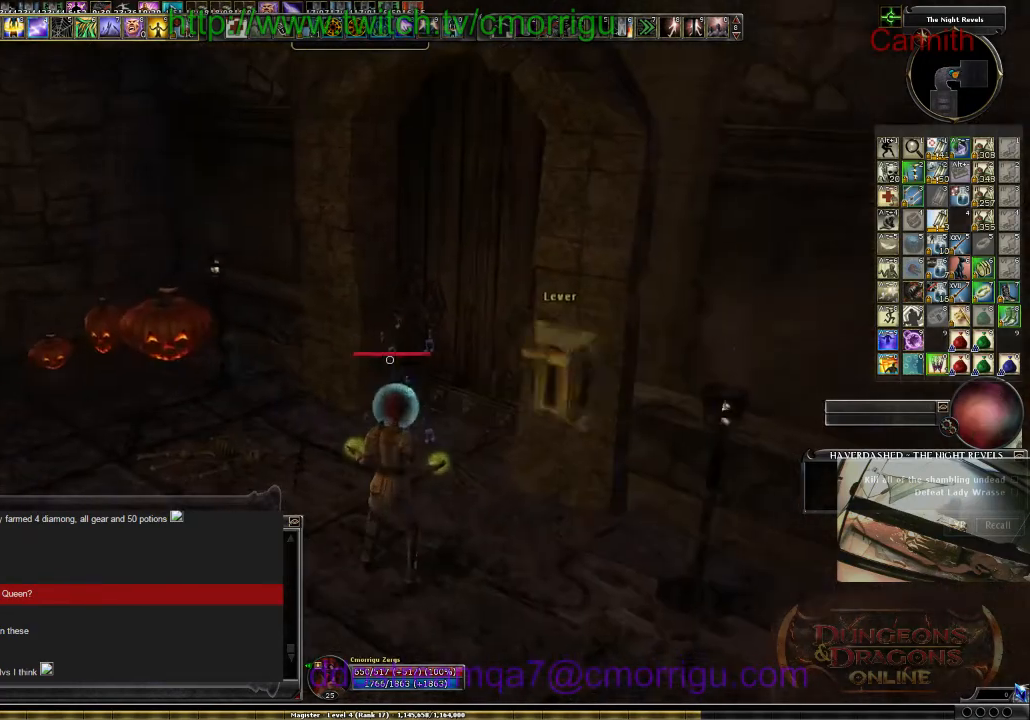
{"keys": [], "events": []}
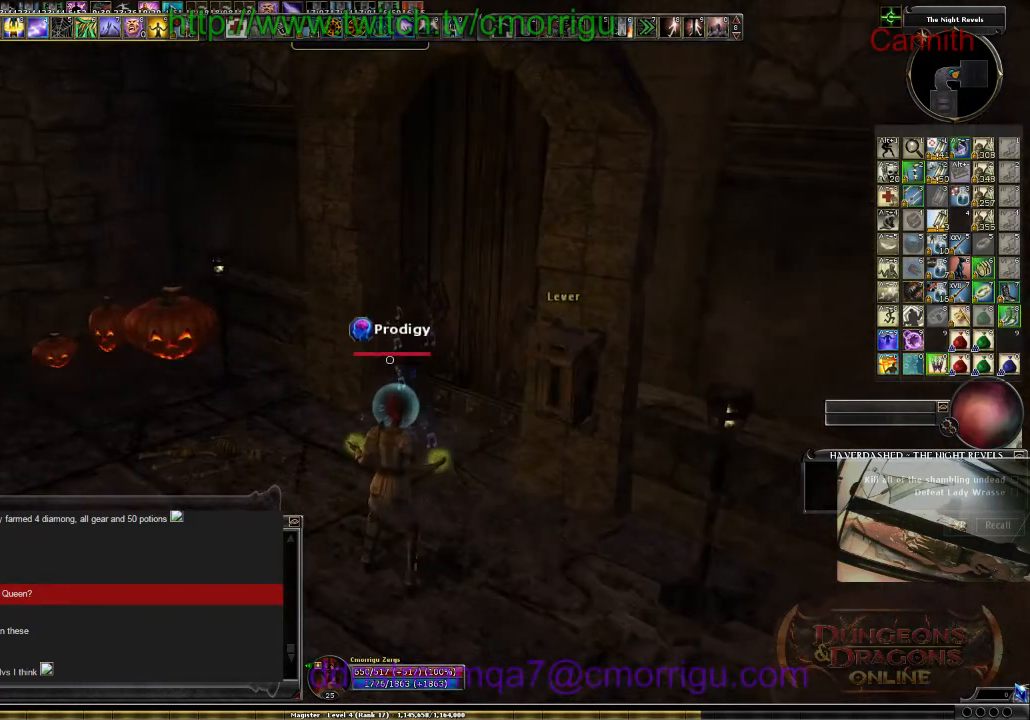
{"keys": [], "events": []}
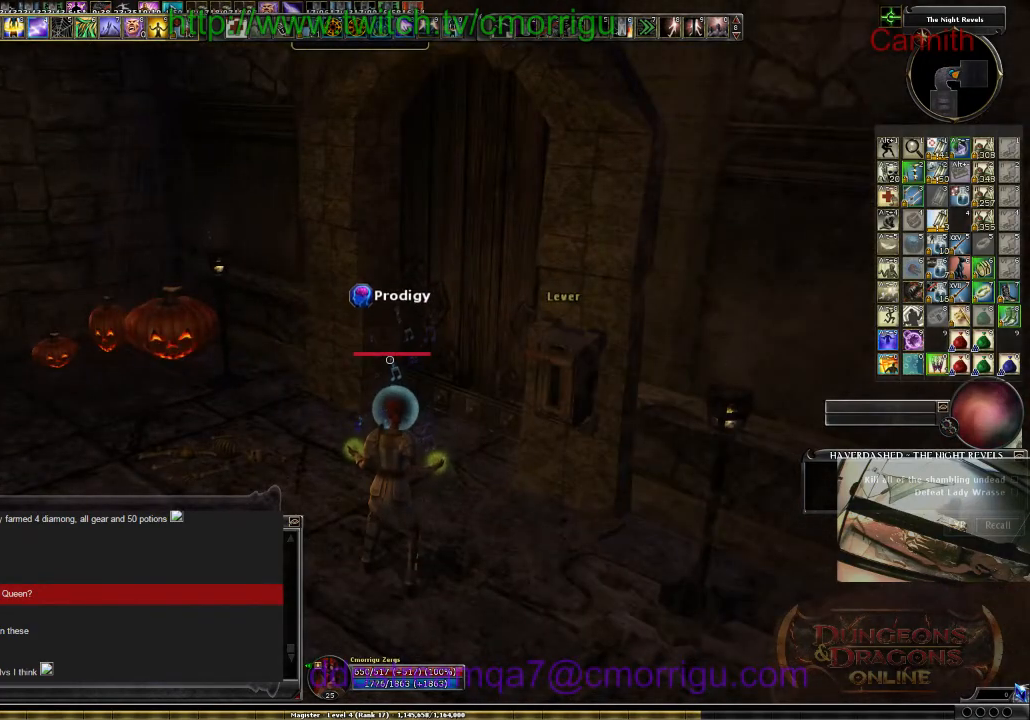
{"keys": [], "events": []}
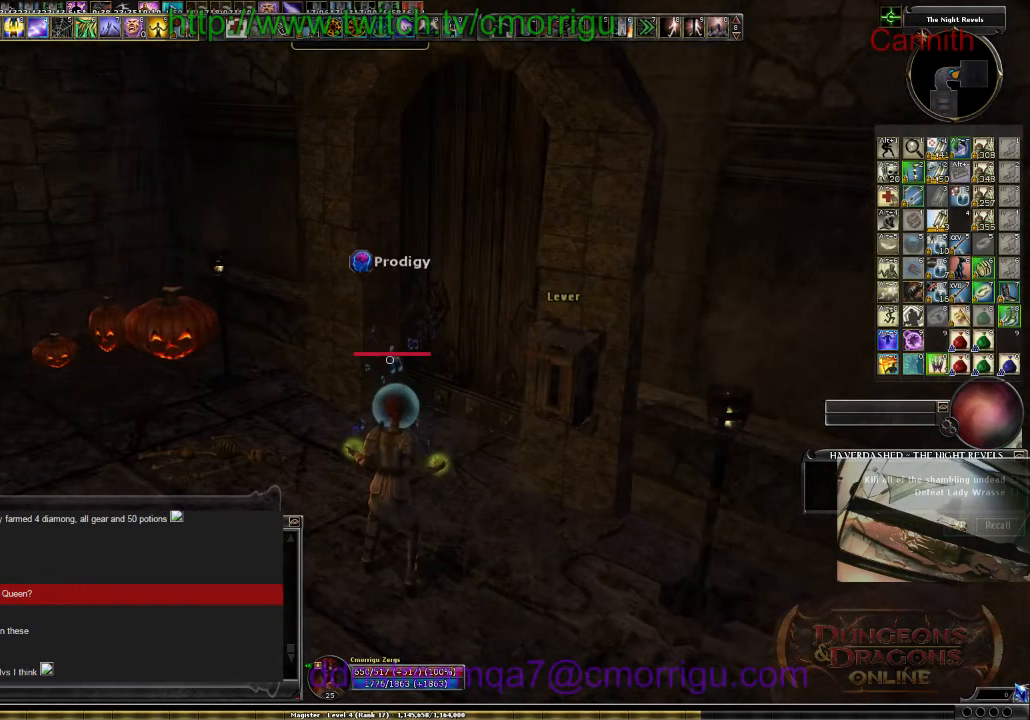
{"keys": ["a"], "events": [[334, "a", "down"]]}
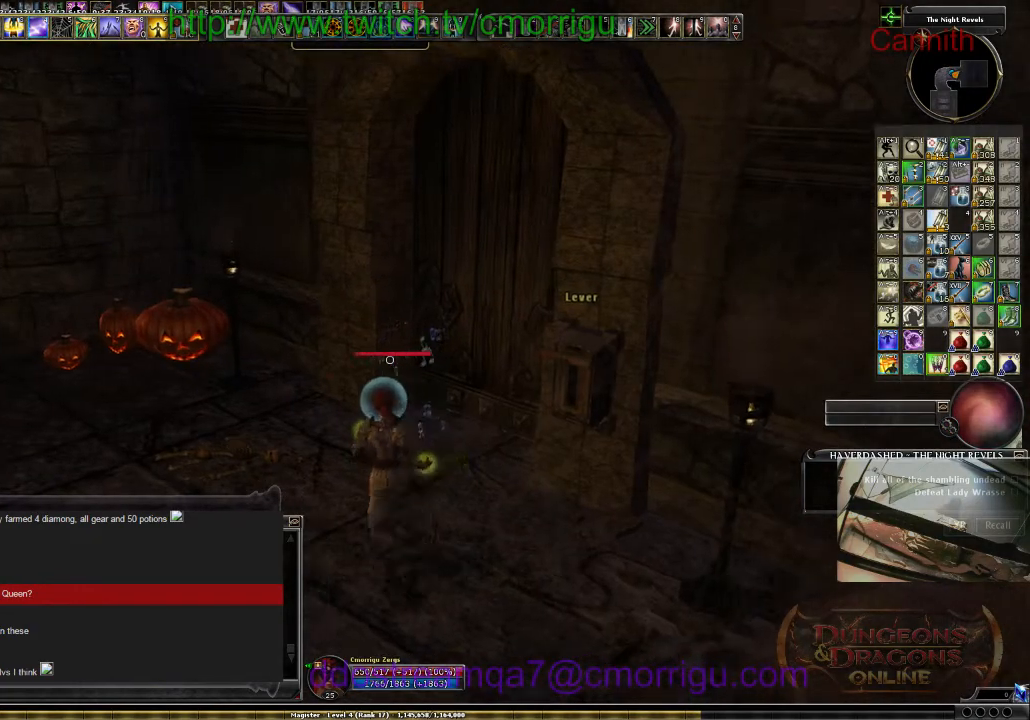
{"keys": [], "events": [[67, "a", "up"]]}
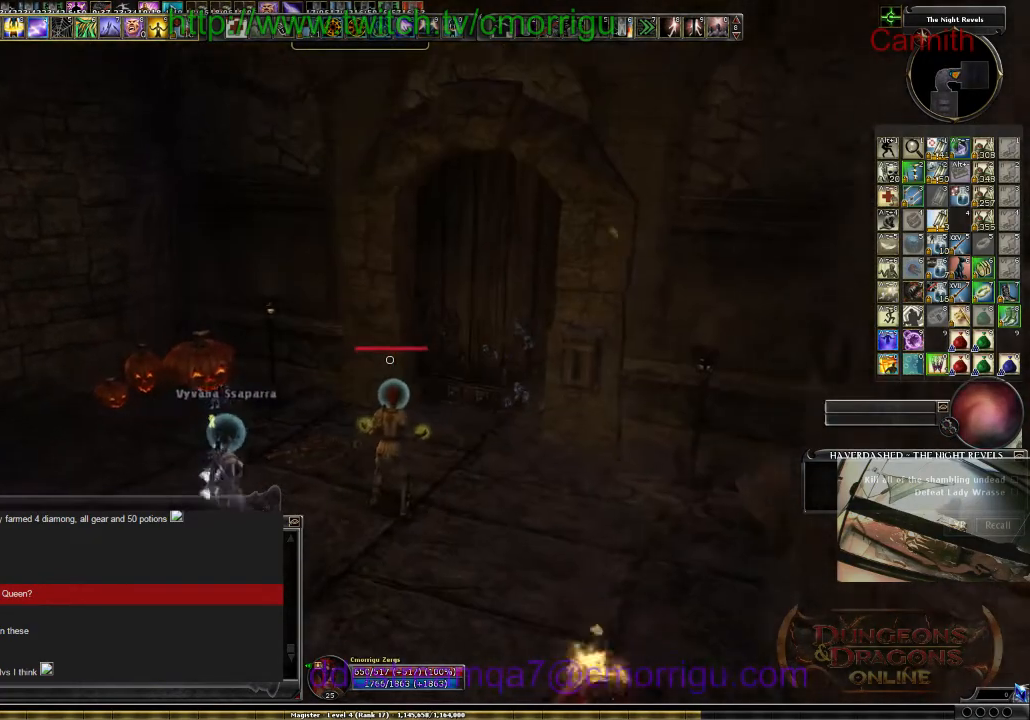
{"keys": [], "events": []}
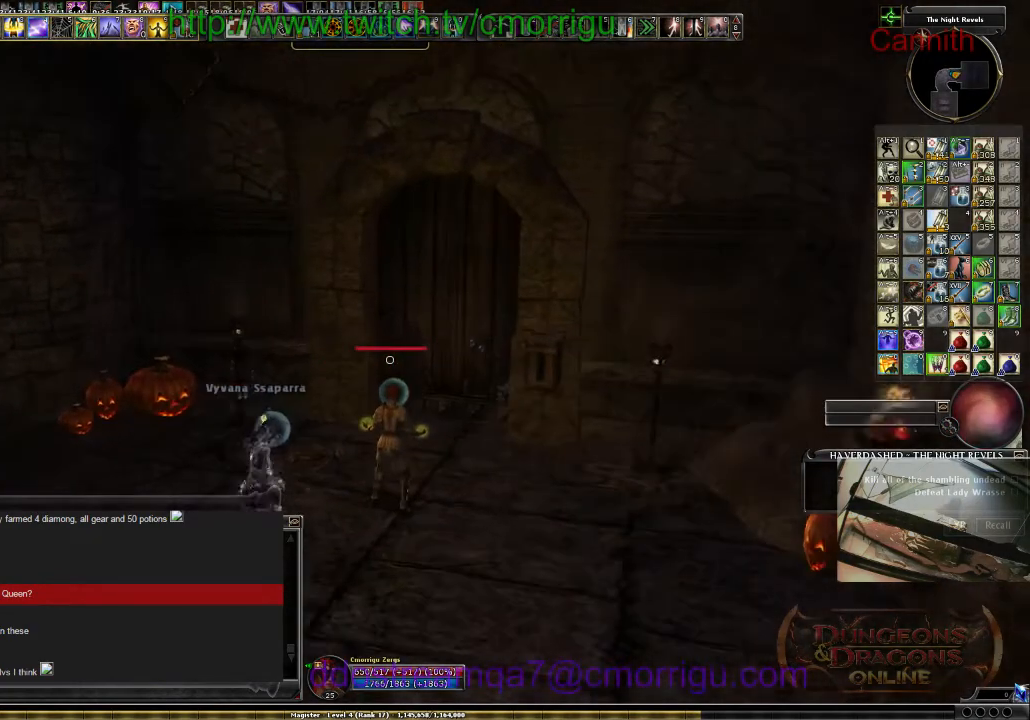
{"keys": [], "events": []}
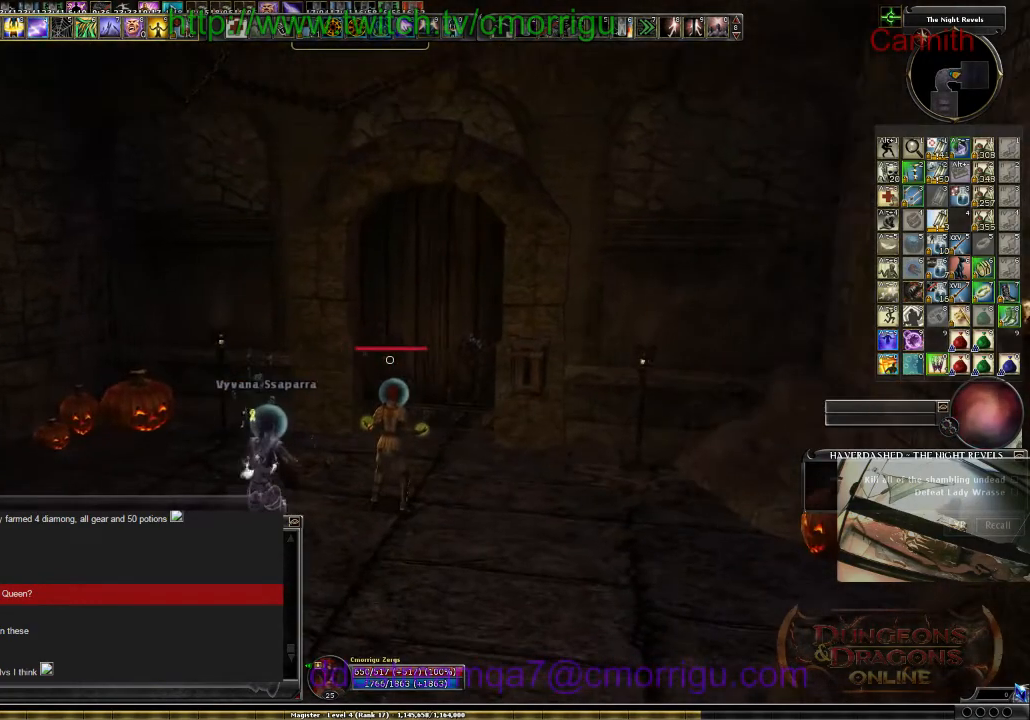
{"keys": [], "events": []}
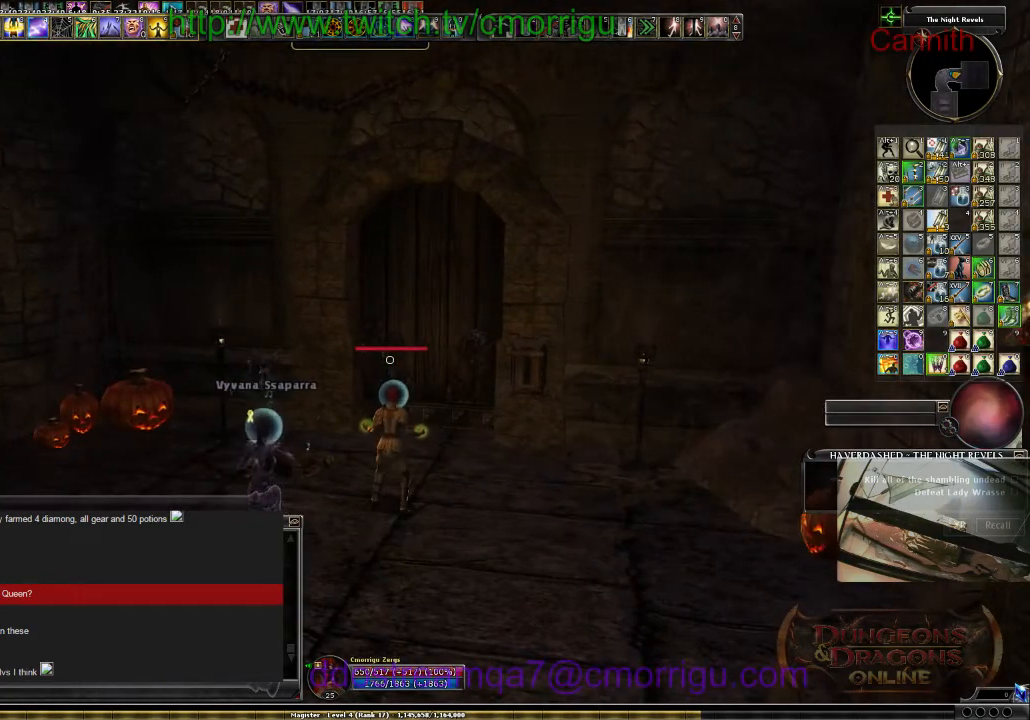
{"keys": [], "events": [[300, "9", "down"], [467, "9", "up"]]}